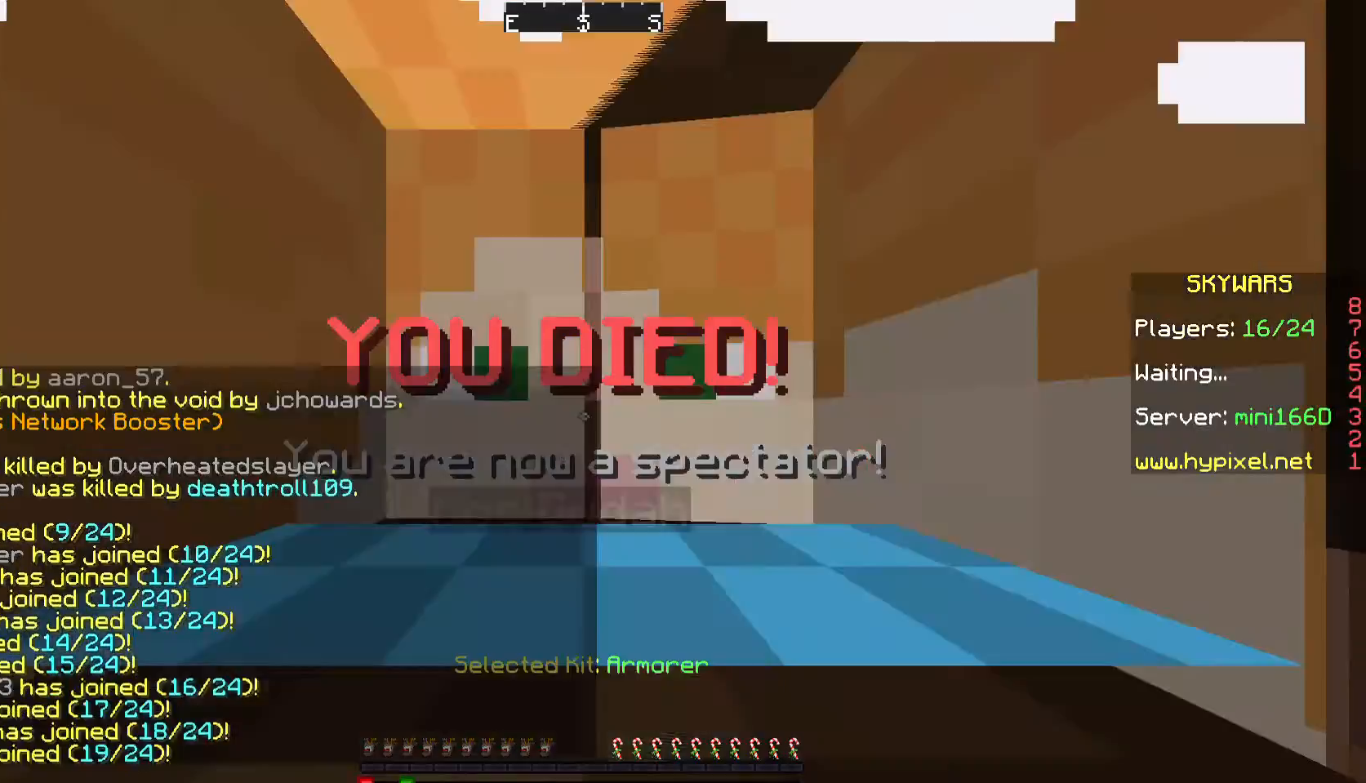
Gameplay with keyboard and mouse; each line is a JSON object with the keys and mouse buttons held at the frame after it. "events" lists presses ("down") and releases ("up") of "a", "d", "s", "w", "mouse_left" and "mouse_right" between this image and that frame as [ms after this image, input, new state], when the widget could be followed in between. "mouse_left", "mouse_right" = the "left", "right" buttons of the "mouse" list. No other keys are recorded. Fast repeated clicks can show as one long hold. Mouse movement is not recorded.
{"keys": [], "mouse": [], "events": [[300, "w", "down"], [367, "w", "up"]]}
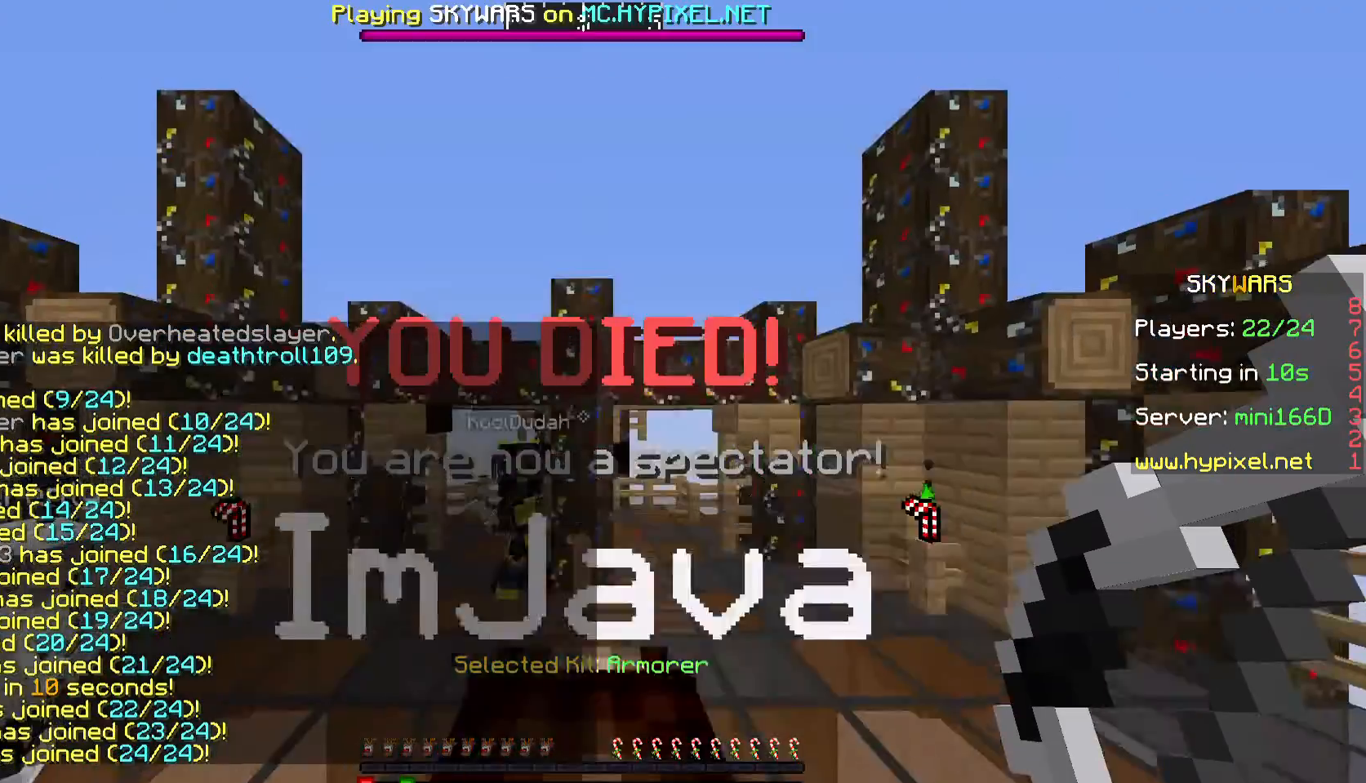
{"keys": ["w"], "mouse": [], "events": [[167, "w", "down"]]}
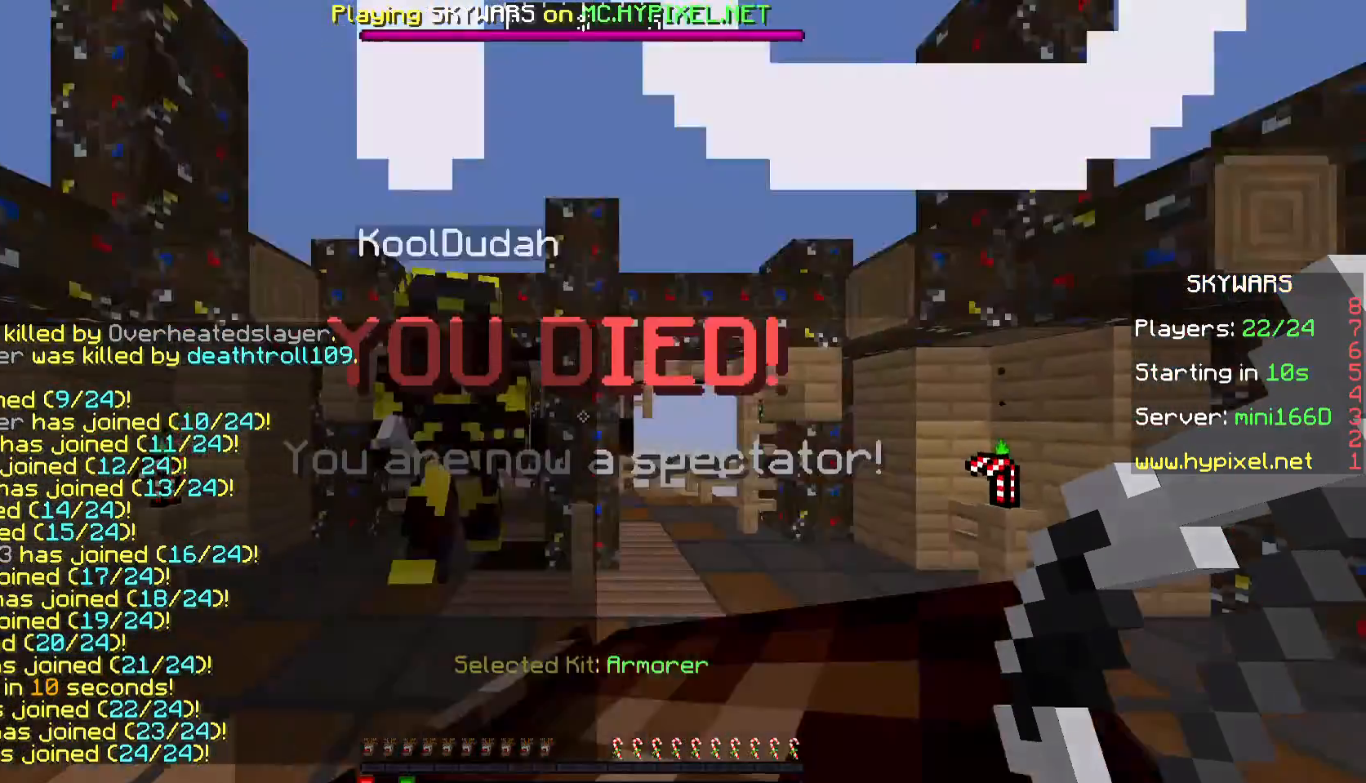
{"keys": ["w"], "mouse": [], "events": []}
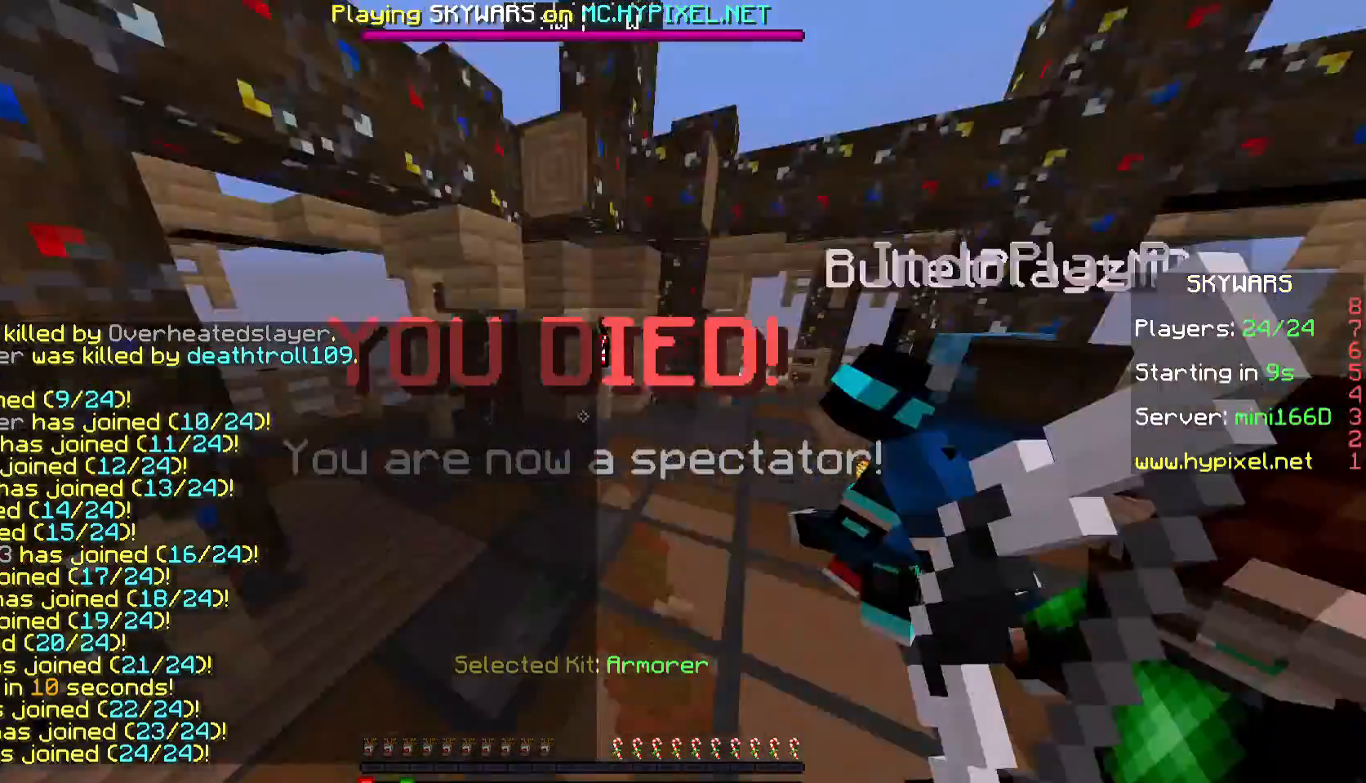
{"keys": ["w"], "mouse": [], "events": []}
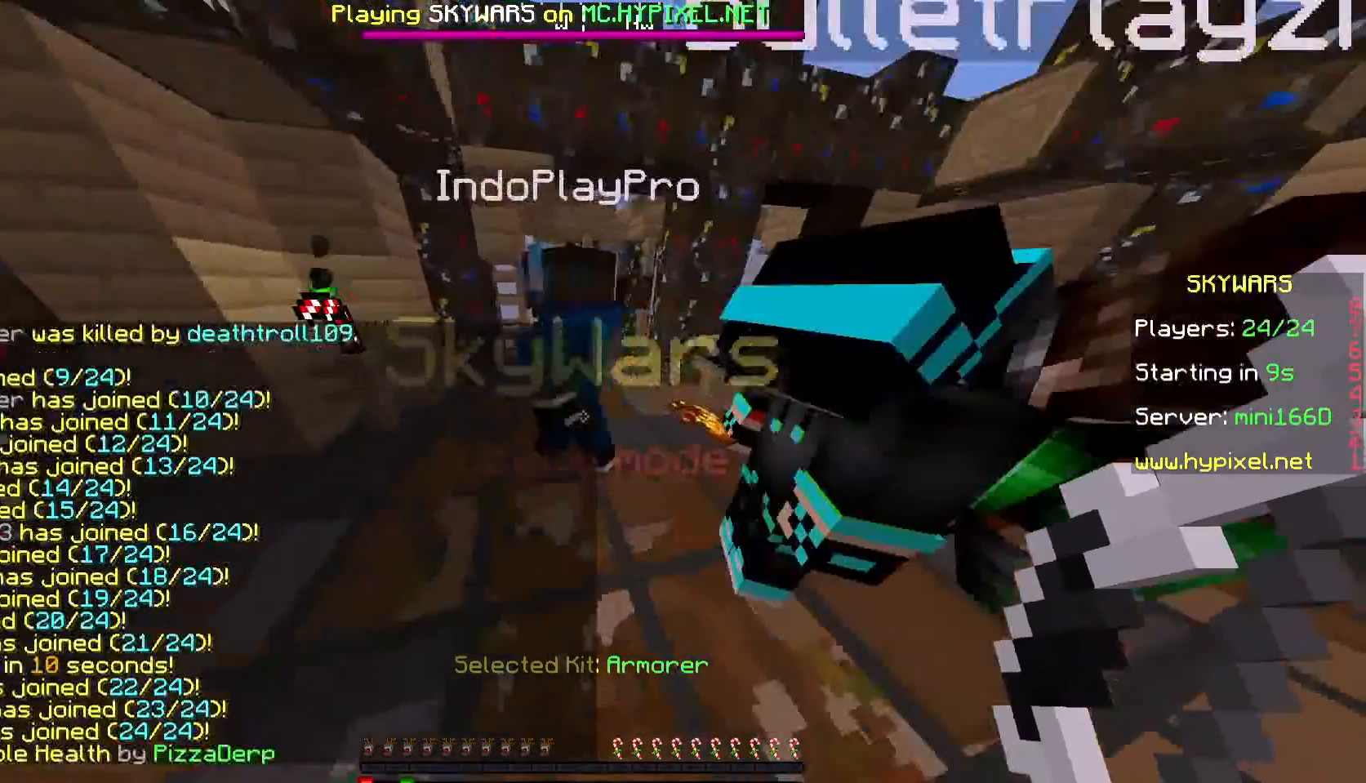
{"keys": ["a", "w"], "mouse": [], "events": [[200, "a", "down"]]}
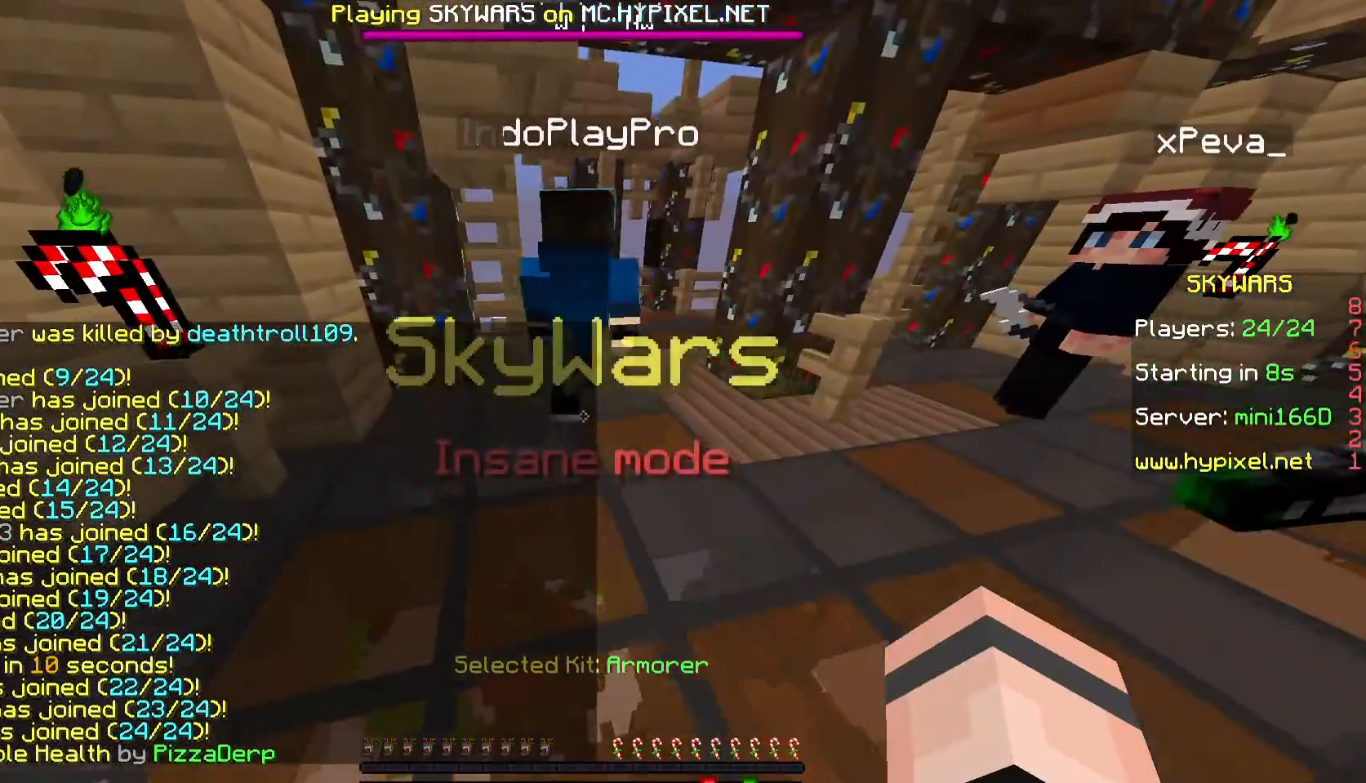
{"keys": ["a", "w"], "mouse": [], "events": []}
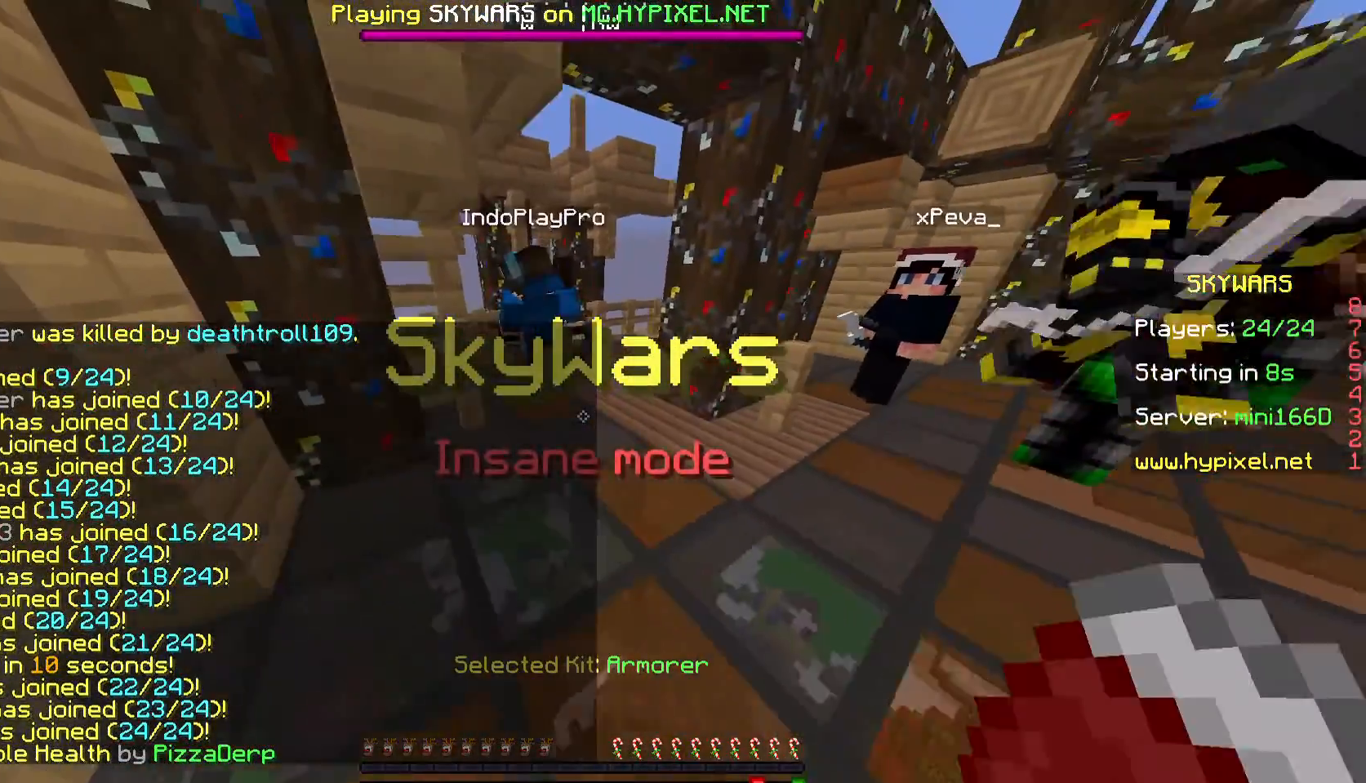
{"keys": ["w"], "mouse": [], "events": [[467, "a", "up"]]}
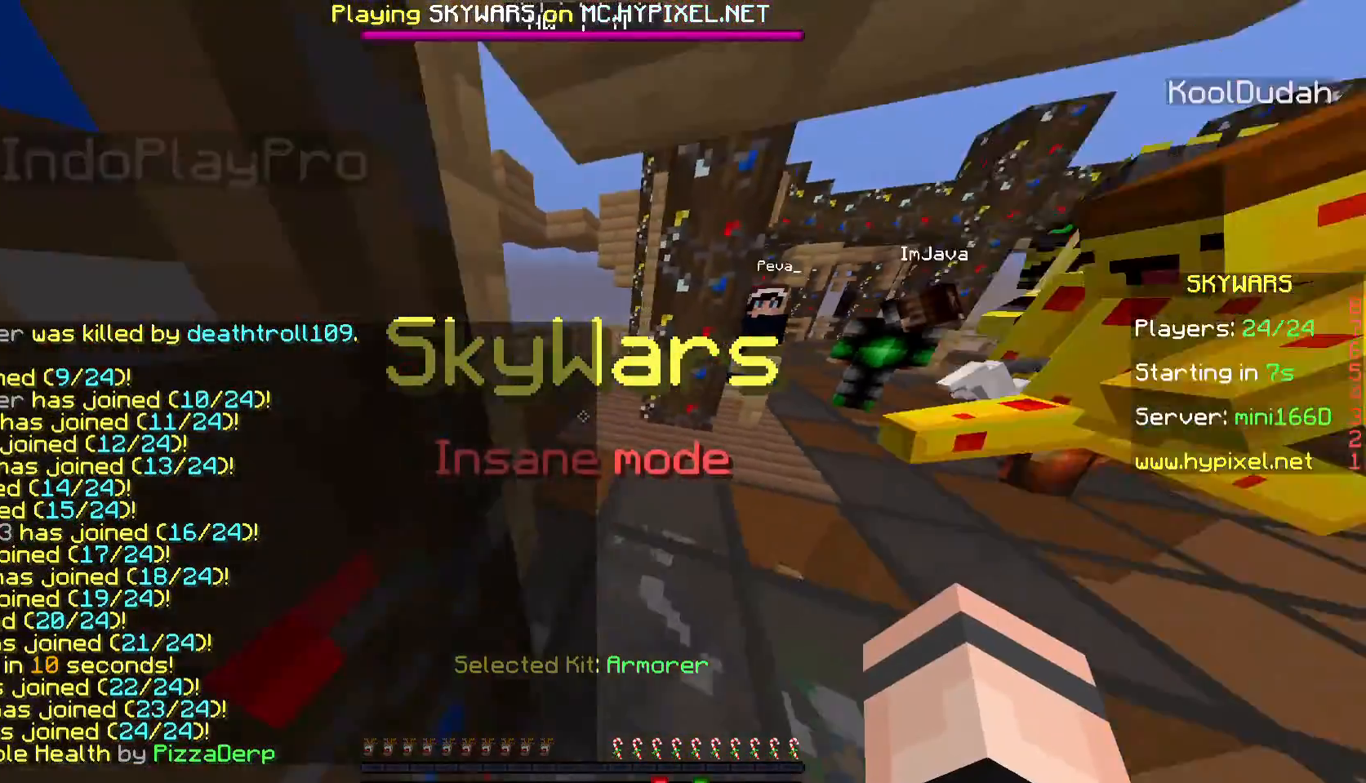
{"keys": ["w"], "mouse": [], "events": []}
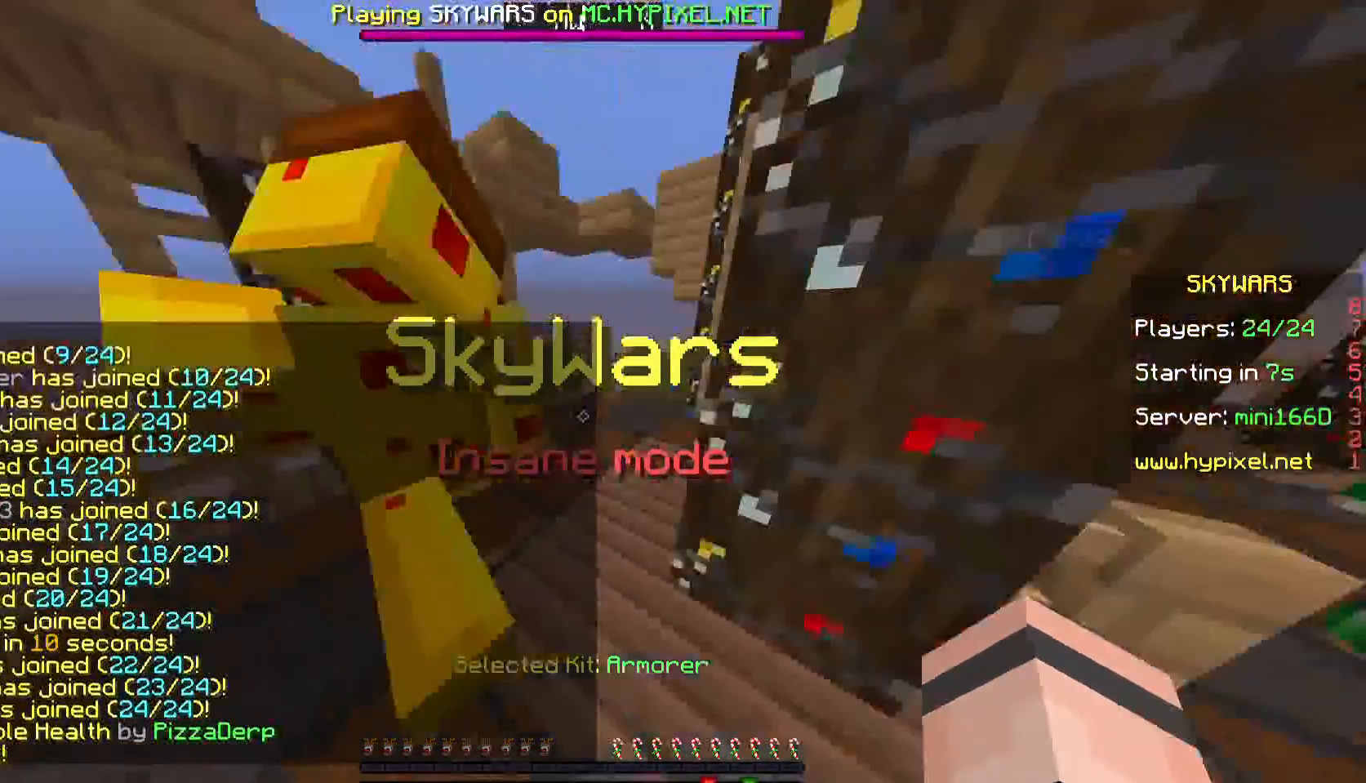
{"keys": ["w"], "mouse": [], "events": [[133, "a", "down"], [267, "a", "up"]]}
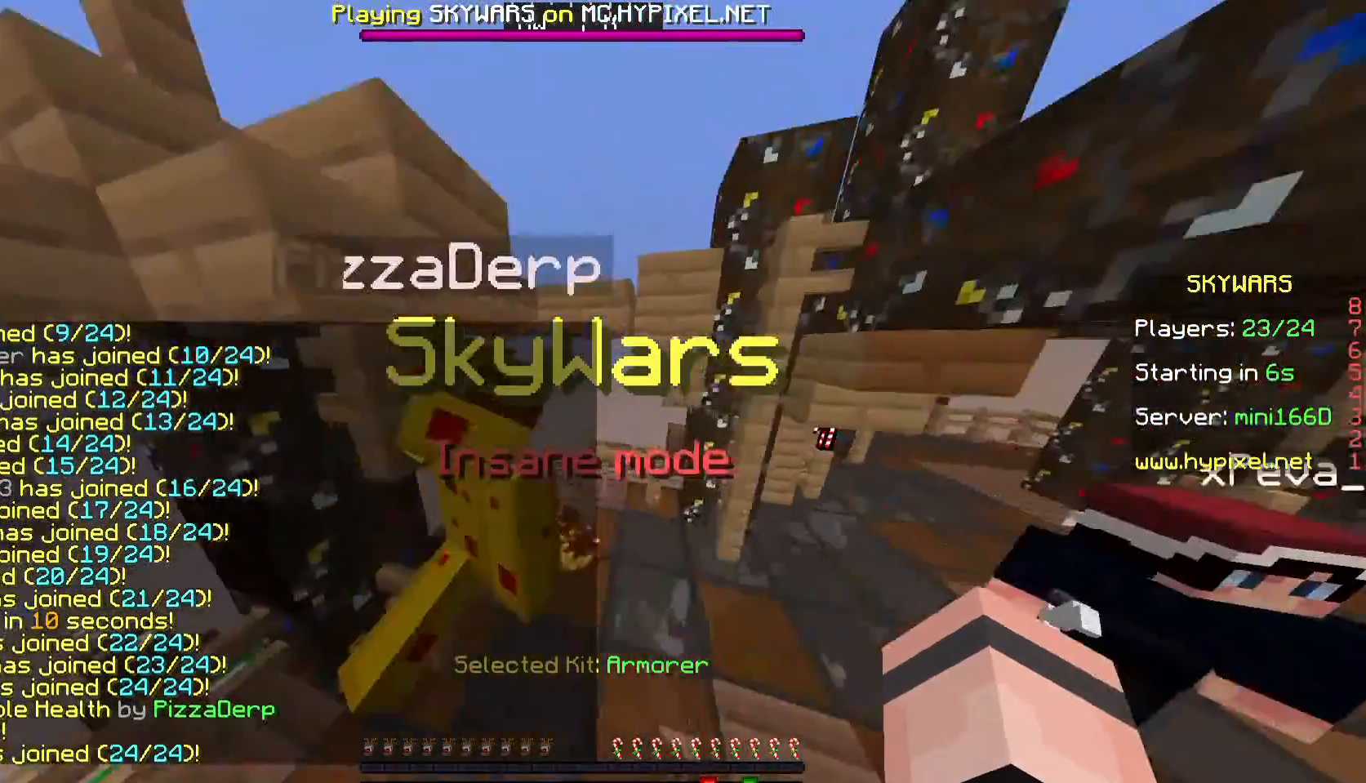
{"keys": ["a", "w"], "mouse": [], "events": [[433, "a", "down"]]}
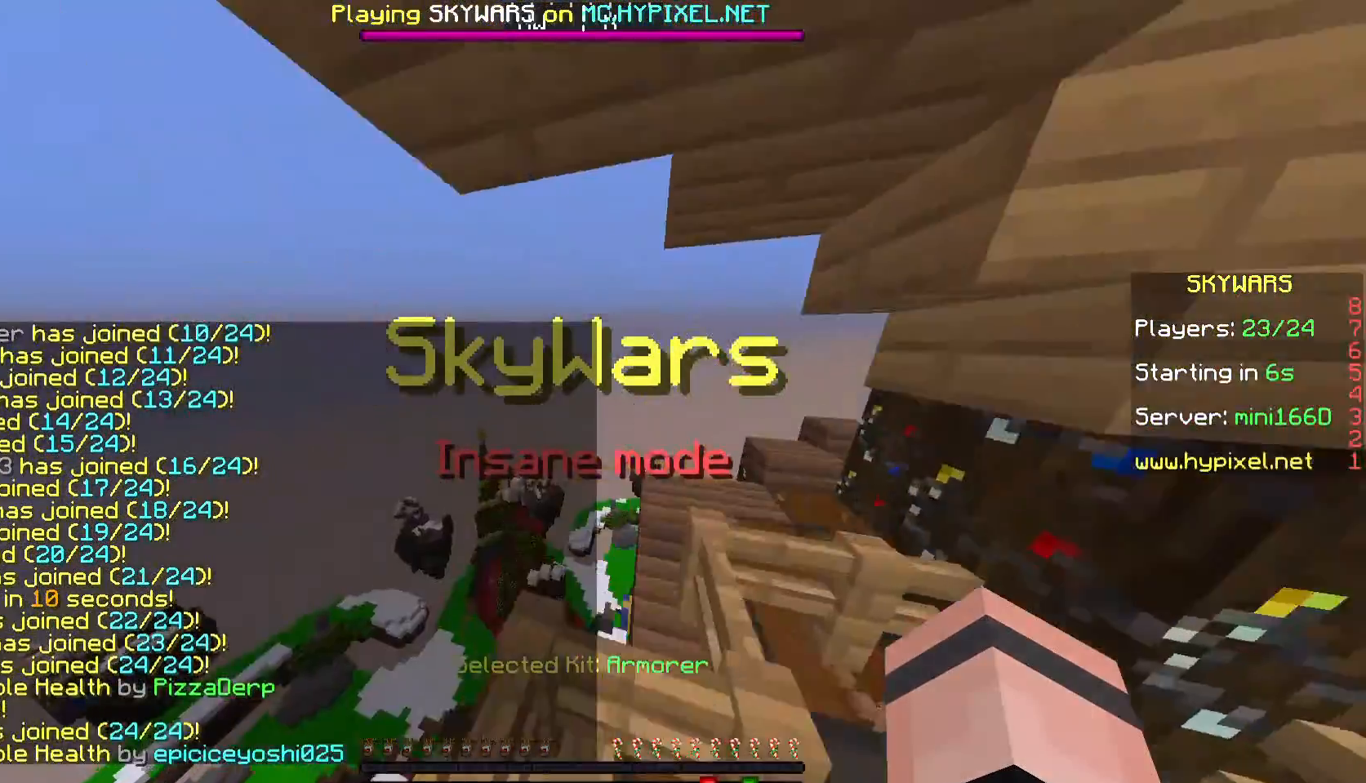
{"keys": [], "mouse": [], "events": [[33, "a", "up"], [333, "w", "up"]]}